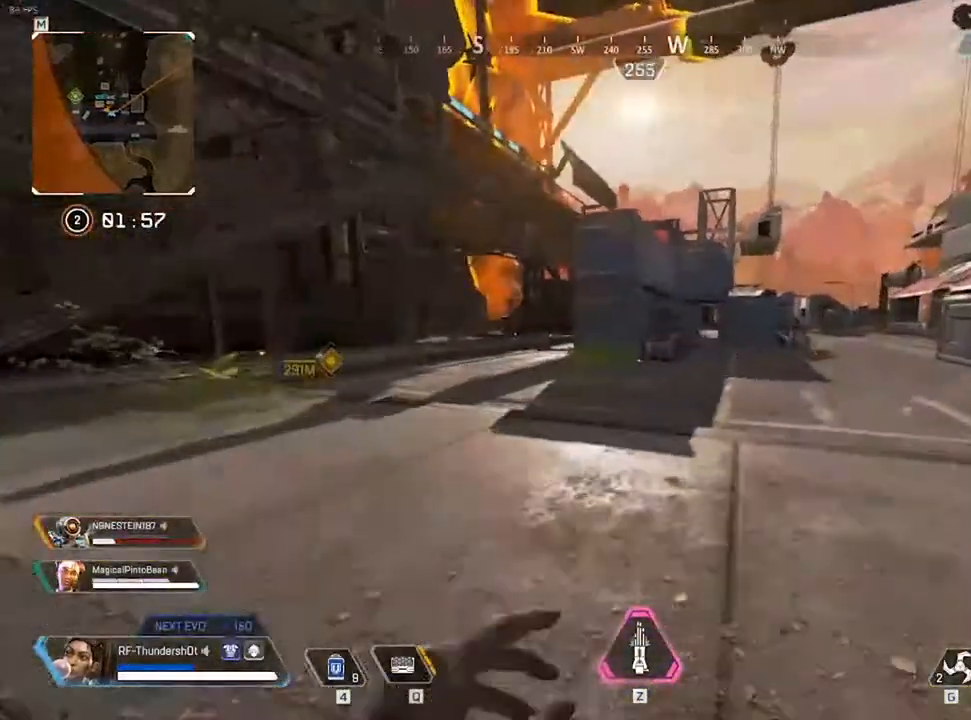
Gameplay with keyboard; each line is a JSON object with the keys held at the frame after it. "events" lists presses ("down") and releases ("up") of "0", "1", "2", "3", "4", "5", "6", "7", "8", "9", "a", "c", "caps_lock", "ctrl", "d", "down", "e", "escape", "f", "f1", "f2", "f3", "f4", "f5", "f6", "f7", "f8", "left", "q", "r", "right", "s", "shift", "space", "t", "tab", "tilde", "up", "v", "w", "x" and "z" between this image and that frame as [ms after this image, input, new state], when the widget could be followed in between. No other keys are recorded. Mouse input is not recorded.
{"keys": ["w"], "events": [[400, "q", "down"], [467, "q", "up"], [467, "shift", "up"]]}
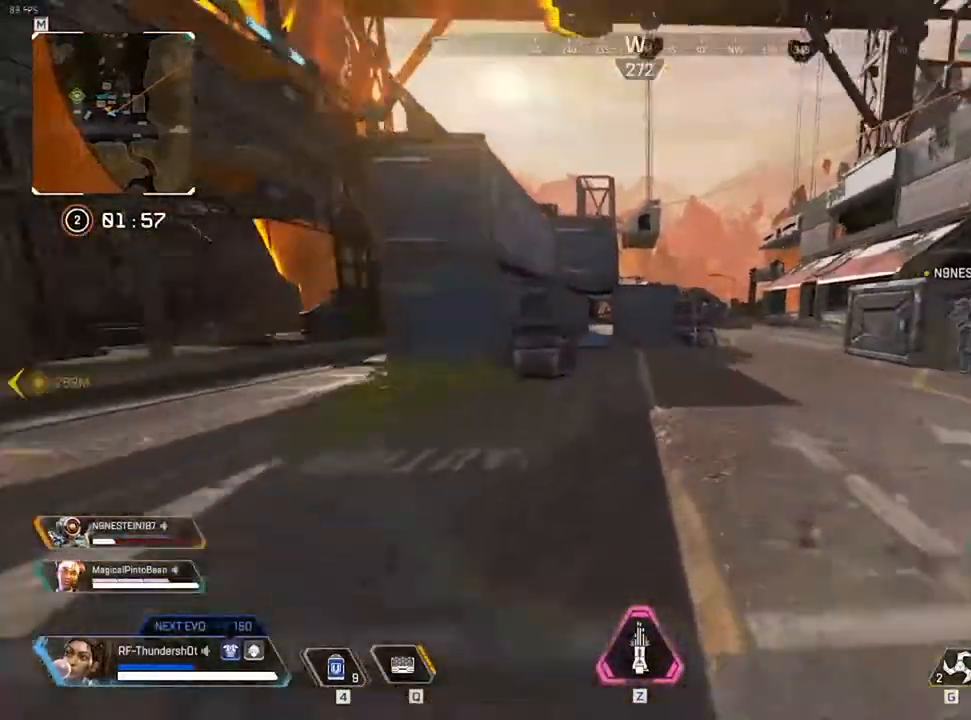
{"keys": ["a", "w"], "events": [[250, "a", "down"]]}
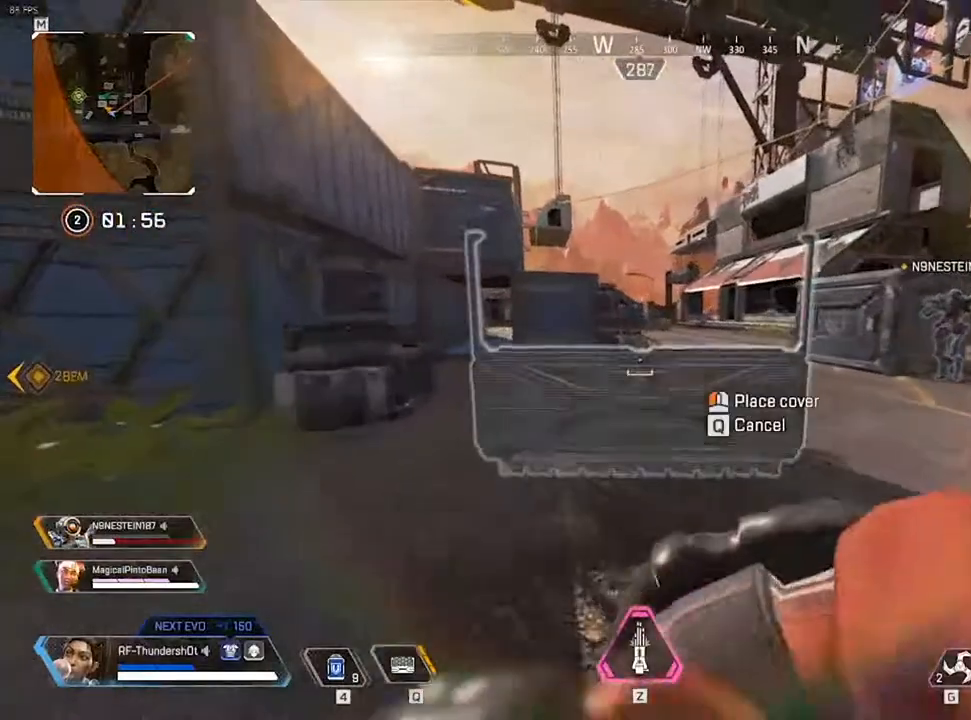
{"keys": ["a"], "events": [[300, "w", "up"]]}
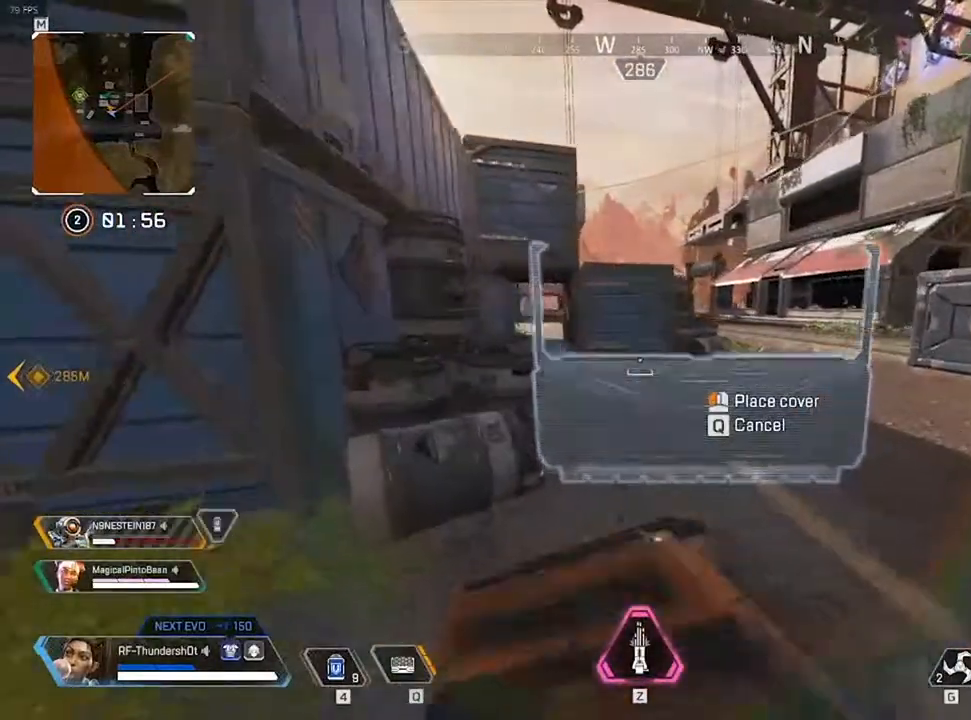
{"keys": ["d"], "events": [[83, "a", "up"], [217, "d", "down"]]}
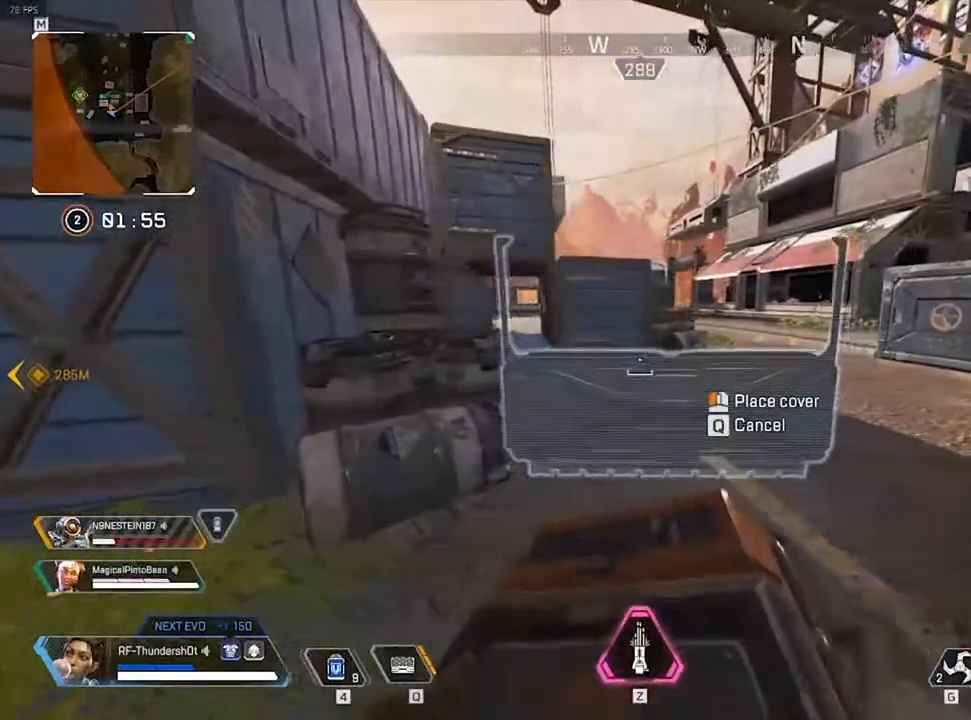
{"keys": ["shift", "w"], "events": [[167, "d", "up"], [283, "w", "down"], [417, "shift", "down"]]}
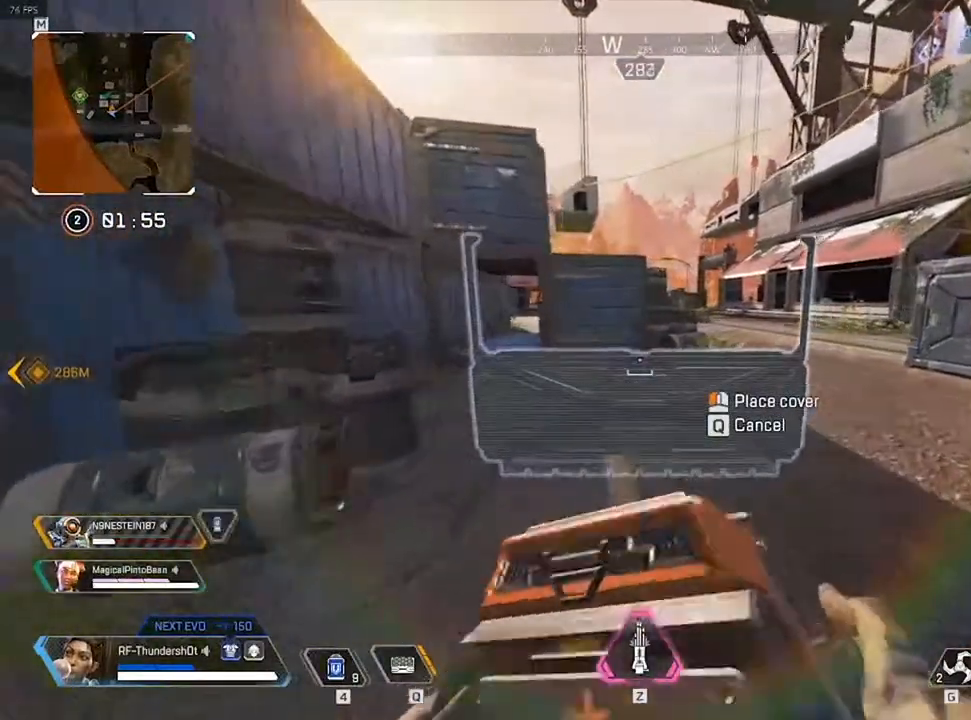
{"keys": ["shift", "w"], "events": []}
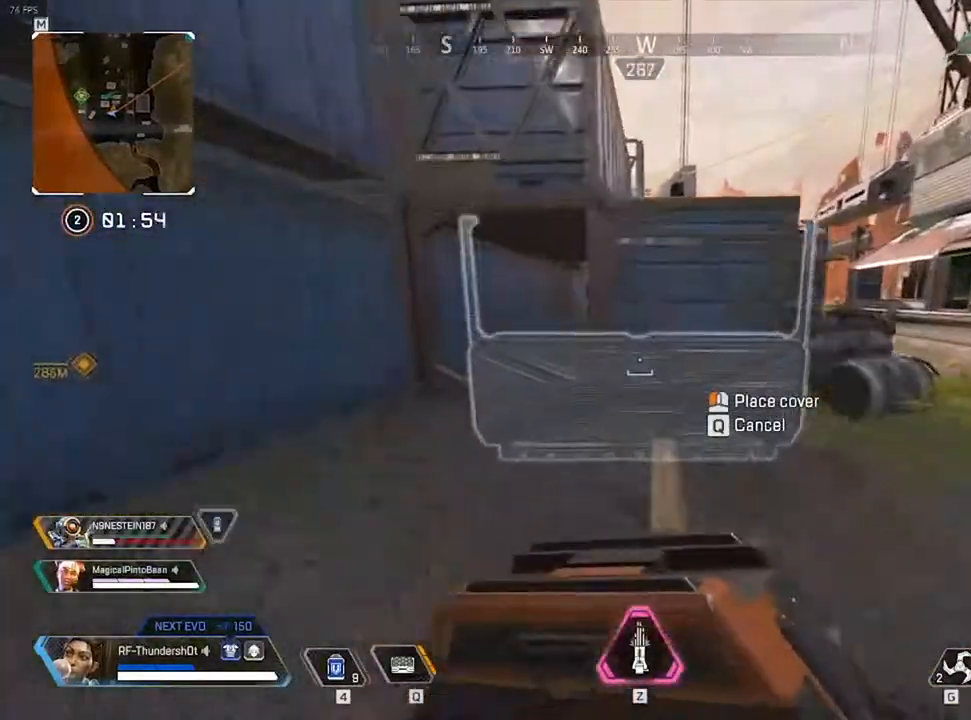
{"keys": ["a", "w"], "events": [[17, "a", "down"], [100, "shift", "up"]]}
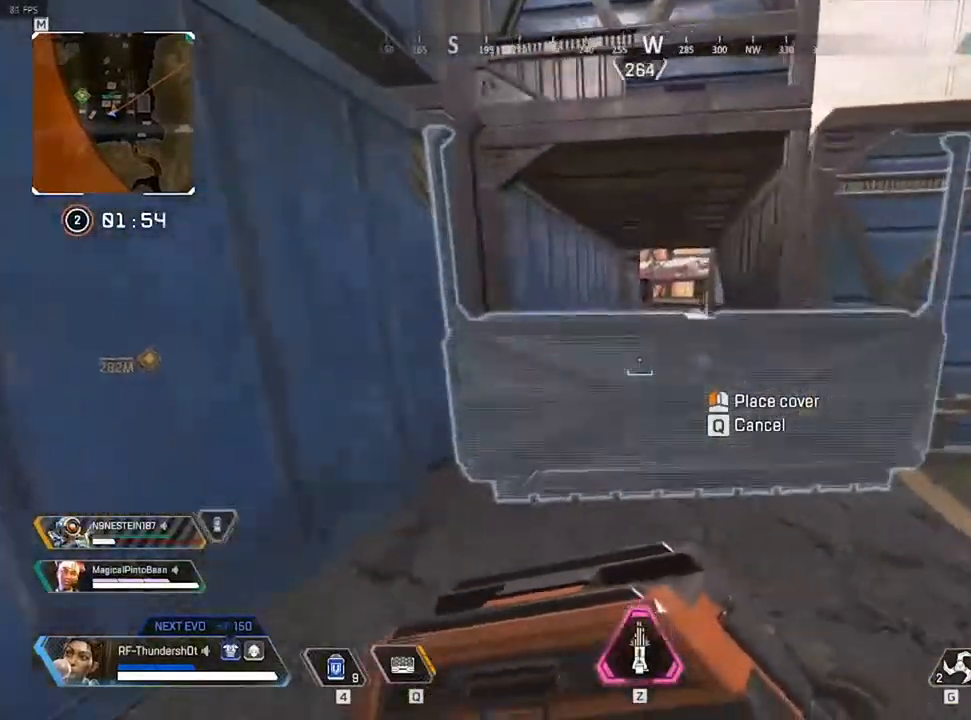
{"keys": []}
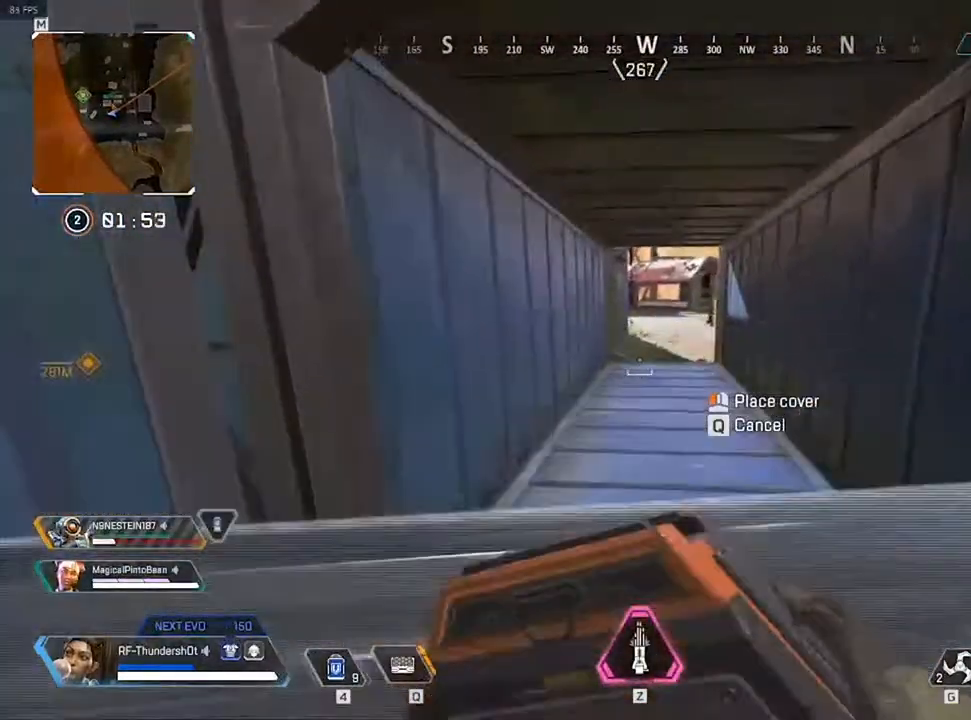
{"keys": [], "events": [[17, "s", "down"], [233, "s", "up"], [267, "a", "down"], [417, "a", "up"]]}
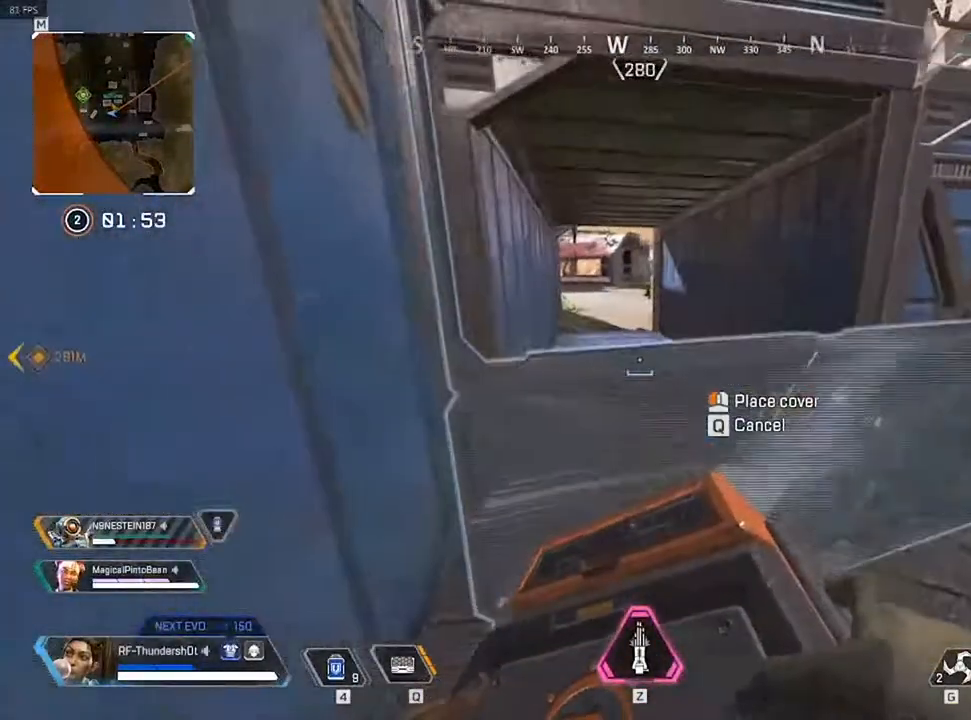
{"keys": ["a"], "events": [[250, "d", "down"], [367, "a", "down"], [400, "d", "up"]]}
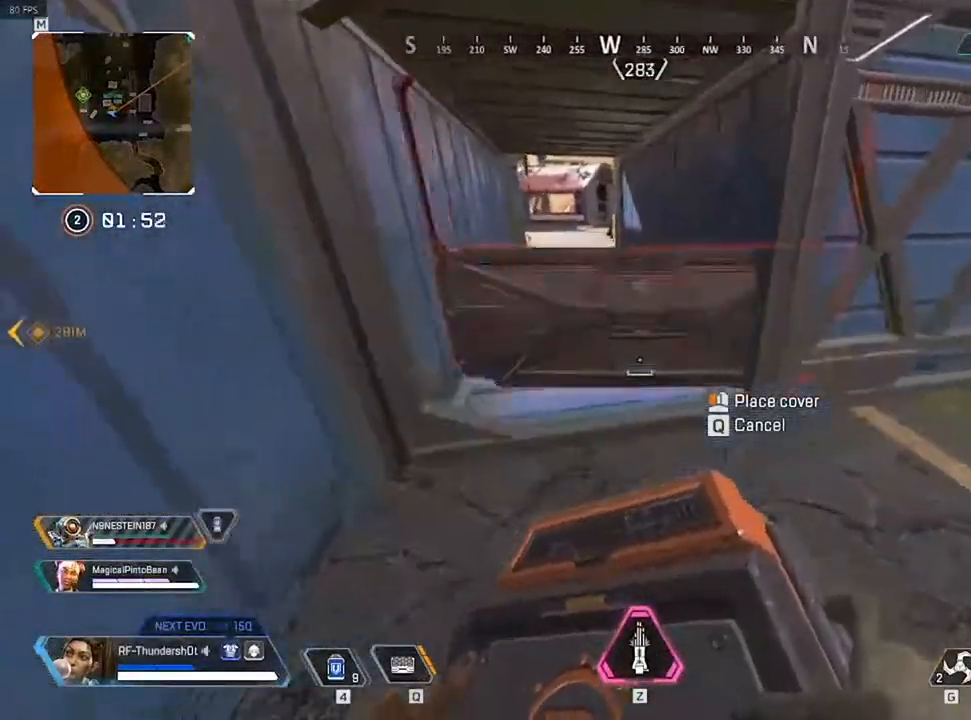
{"keys": ["d", "s"], "events": [[67, "a", "up"], [417, "d", "down"], [417, "s", "down"]]}
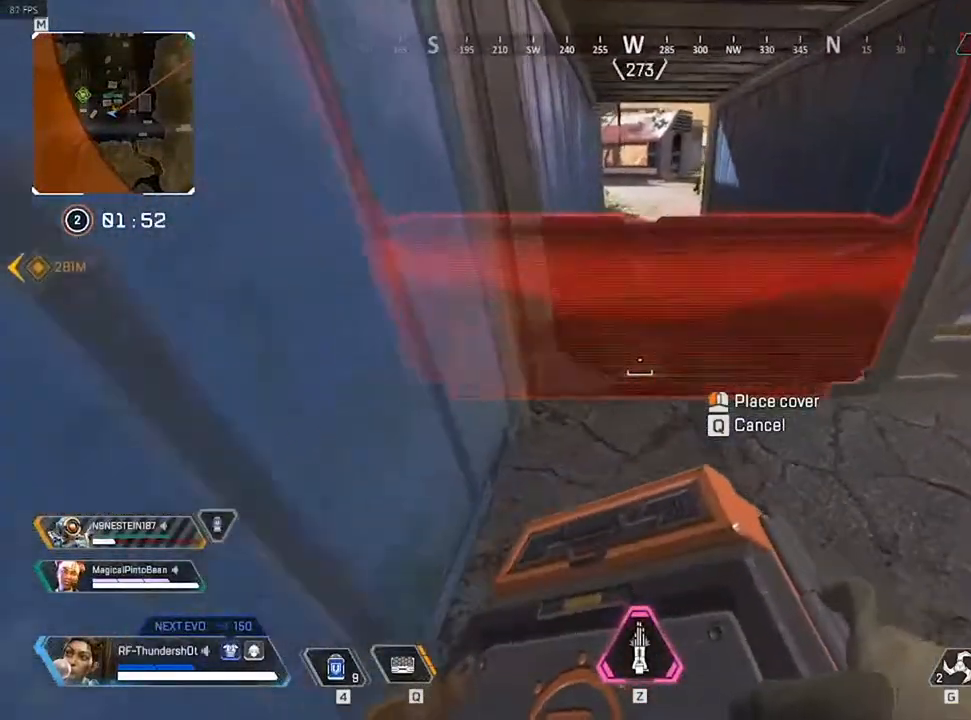
{"keys": [], "events": [[100, "d", "up"], [133, "s", "up"]]}
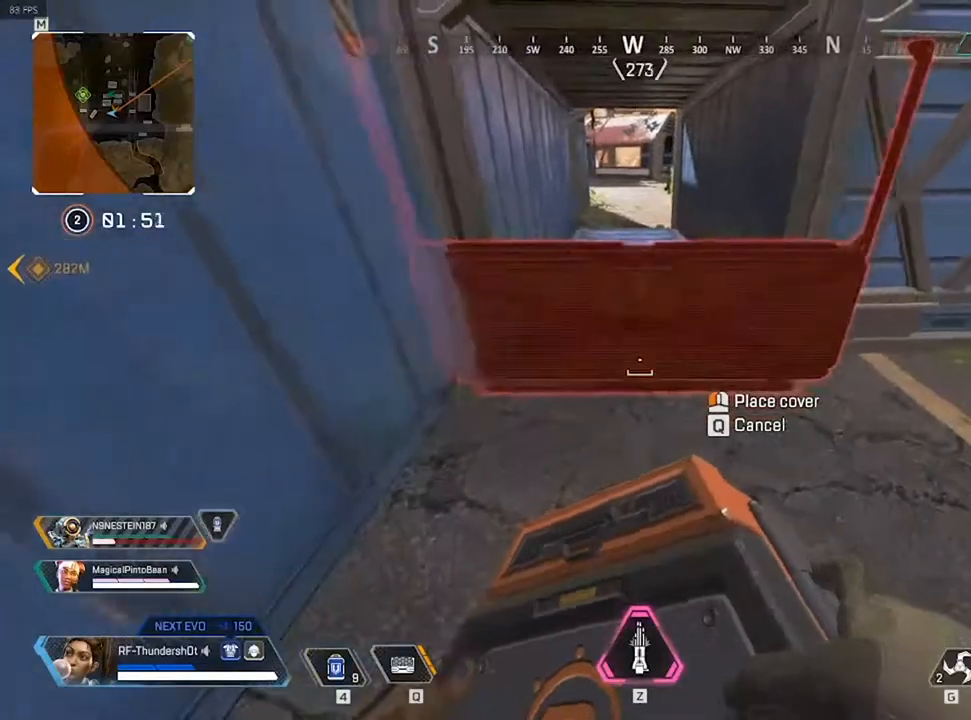
{"keys": [], "events": [[283, "s", "down"], [450, "s", "up"]]}
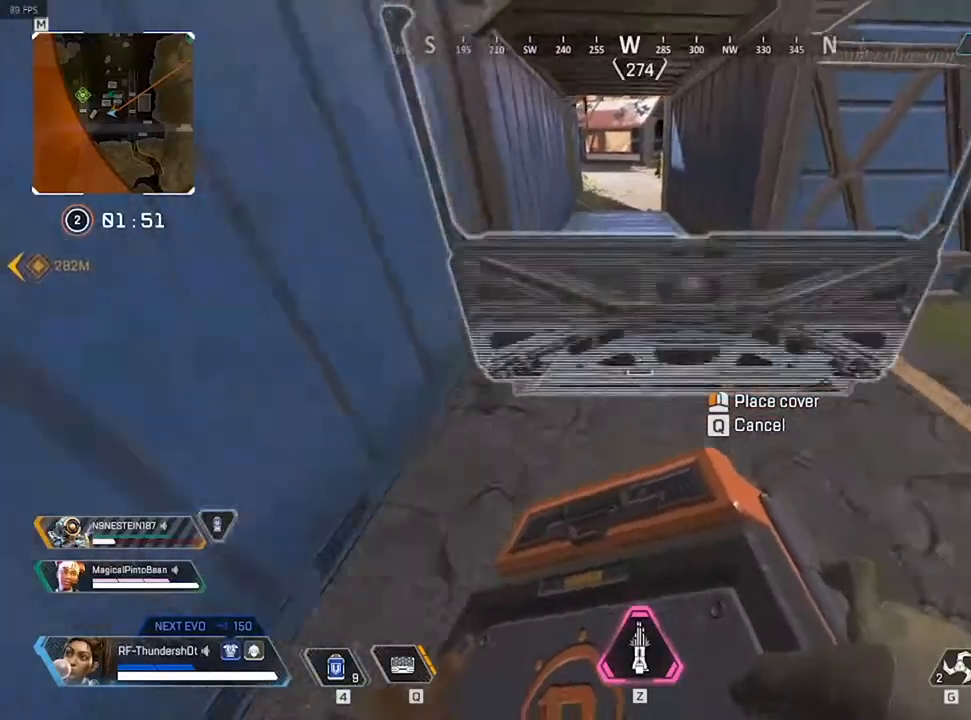
{"keys": [], "events": []}
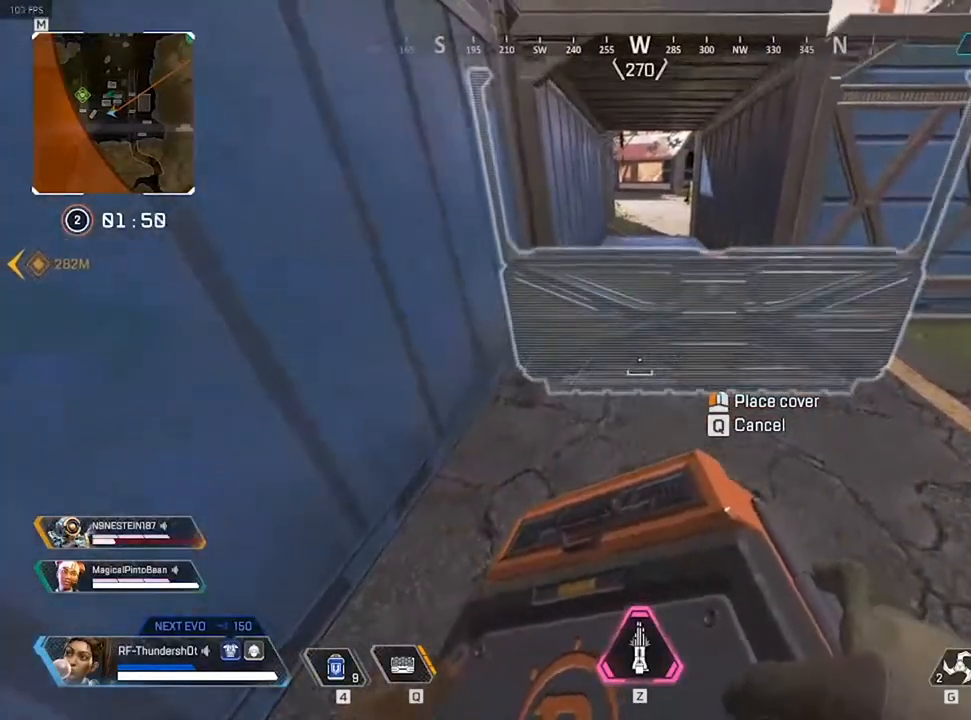
{"keys": [], "events": []}
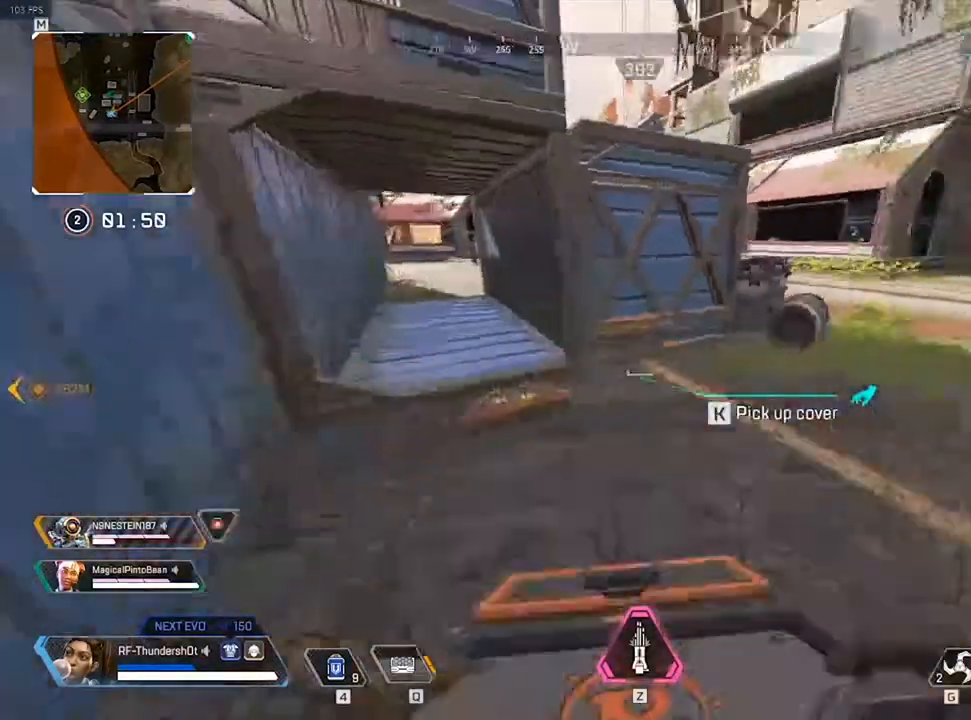
{"keys": ["d", "shift", "w"], "events": [[17, "d", "down"], [183, "w", "down"], [250, "shift", "down"]]}
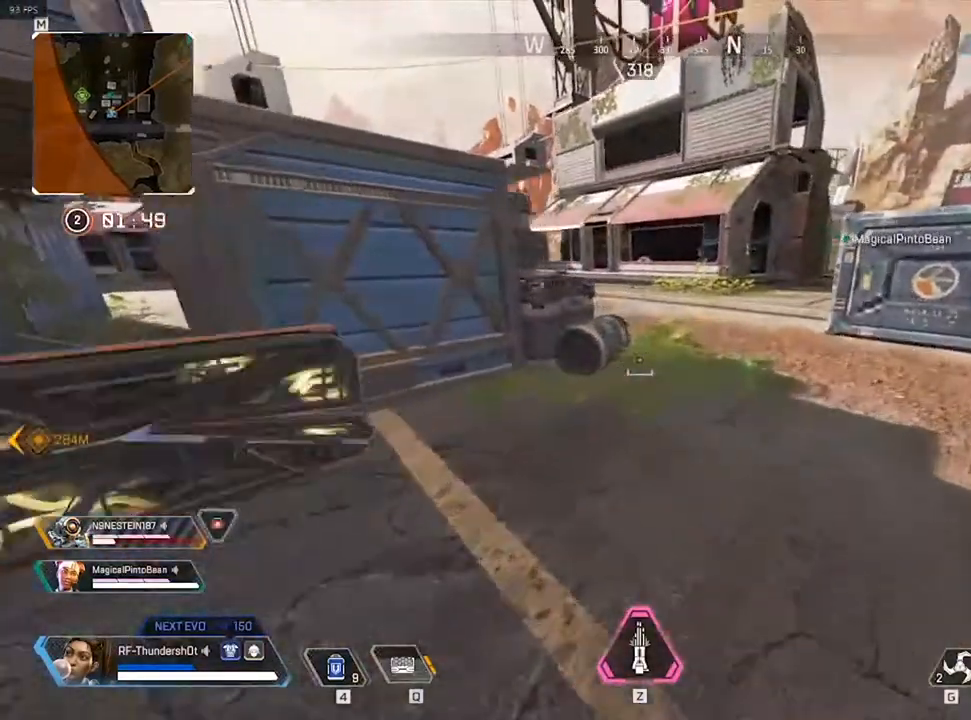
{"keys": ["a"]}
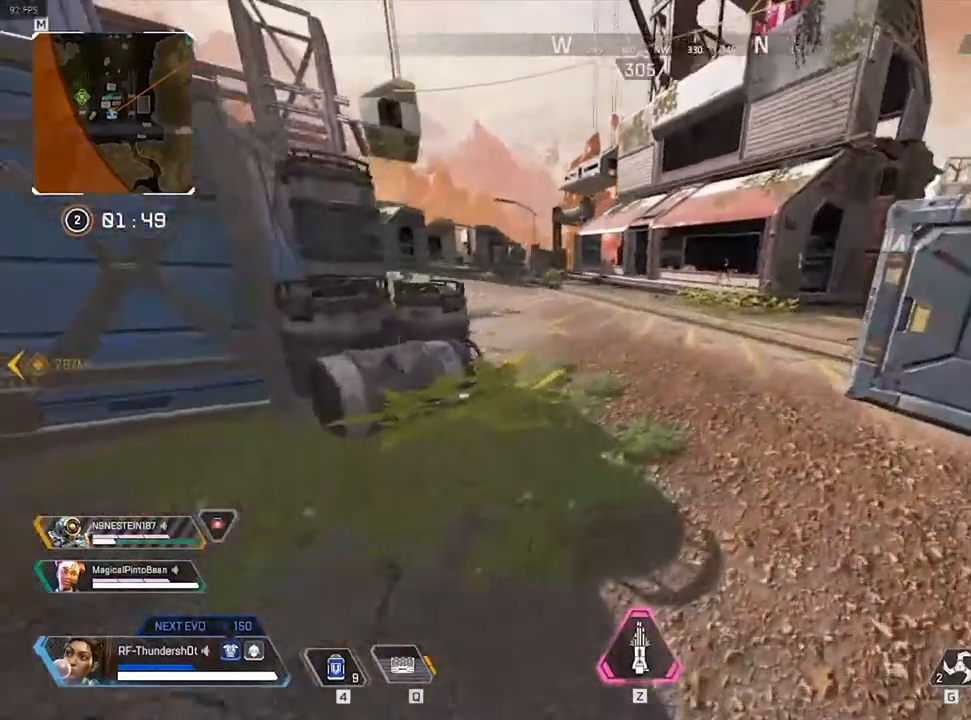
{"keys": ["d"], "events": [[467, "a", "up"], [500, "d", "down"]]}
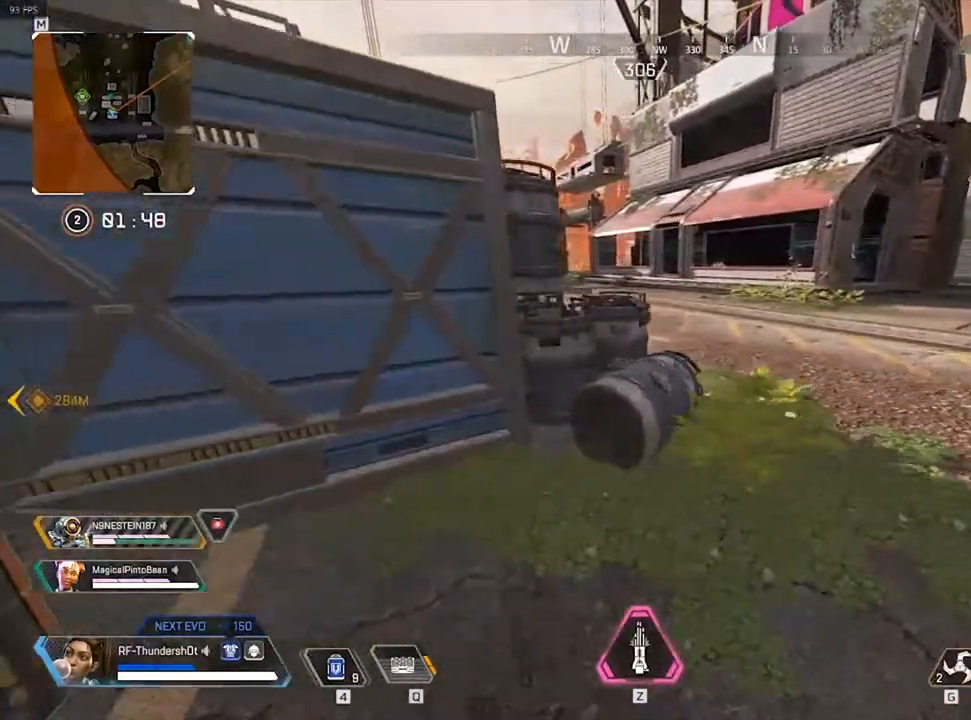
{"keys": [], "events": [[350, "q", "down"], [450, "q", "up"], [500, "d", "up"]]}
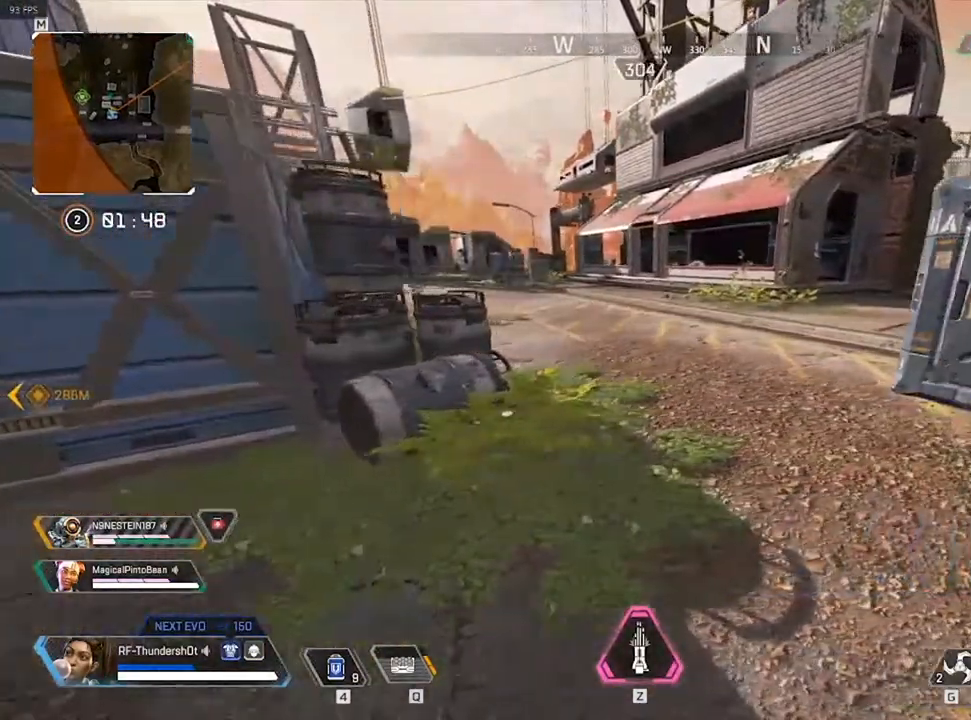
{"keys": [], "events": []}
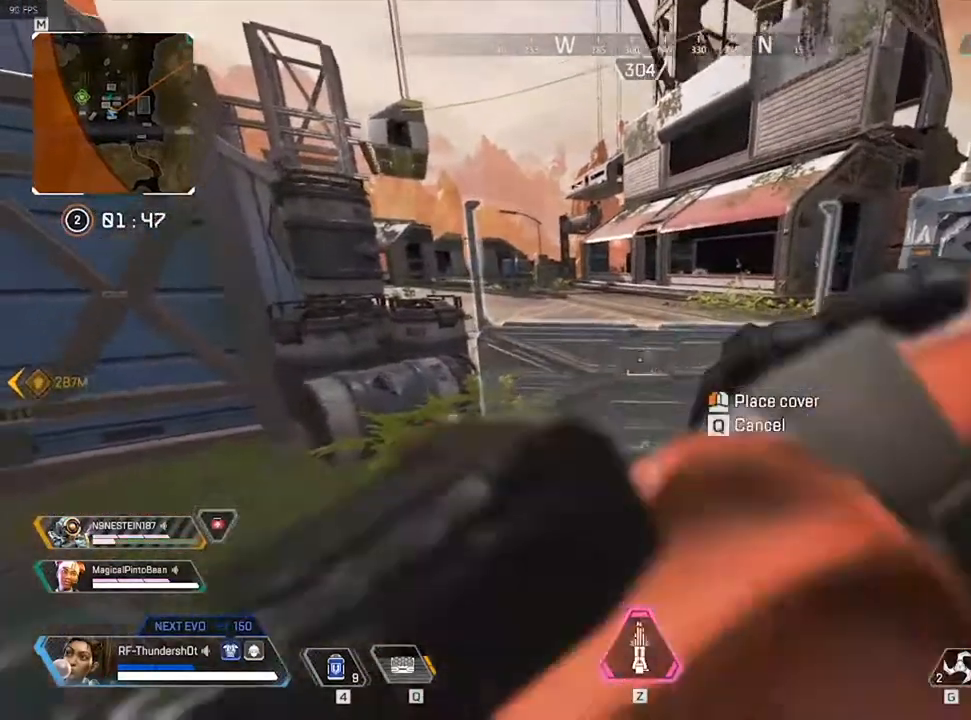
{"keys": [], "events": [[150, "d", "down"], [183, "w", "down"], [250, "w", "up"], [283, "d", "up"]]}
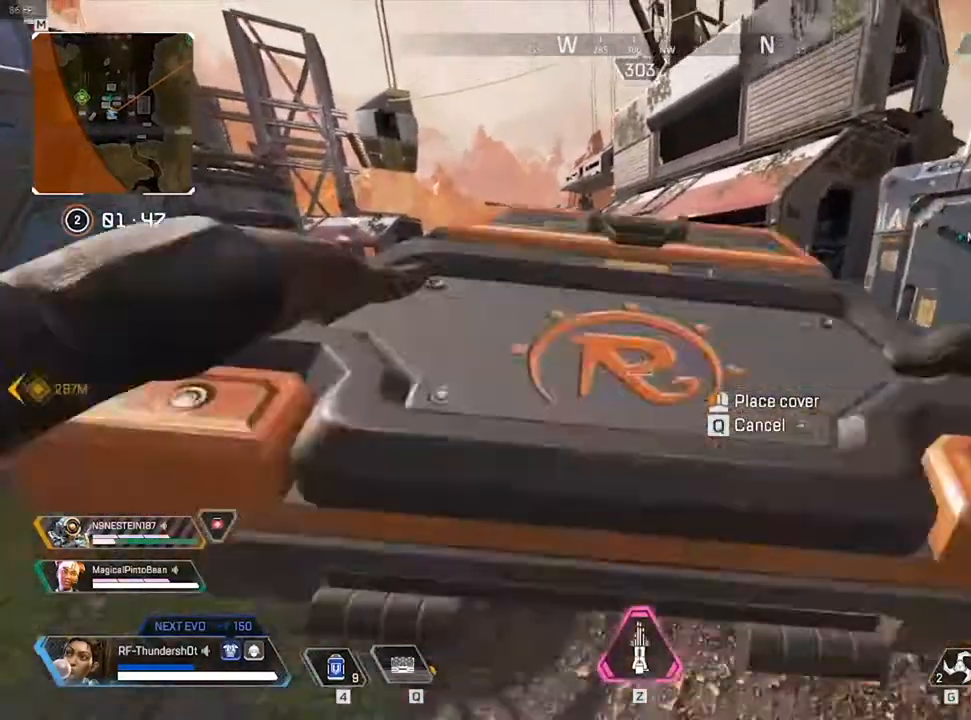
{"keys": ["d"], "events": [[200, "d", "down"]]}
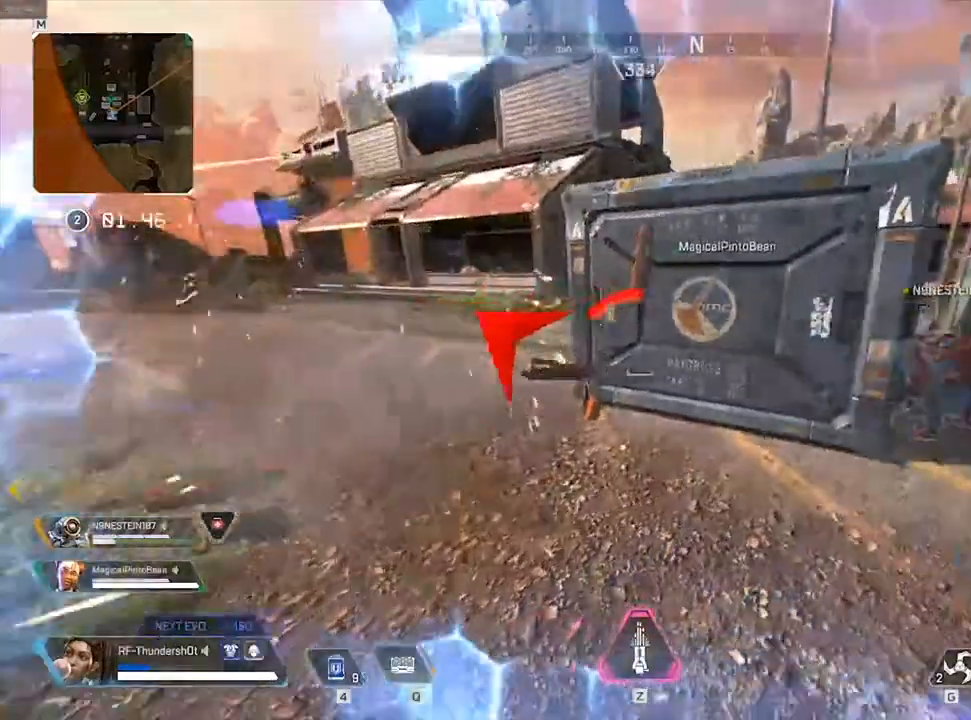
{"keys": ["d", "shift", "w"], "events": [[50, "w", "down"], [150, "shift", "down"]]}